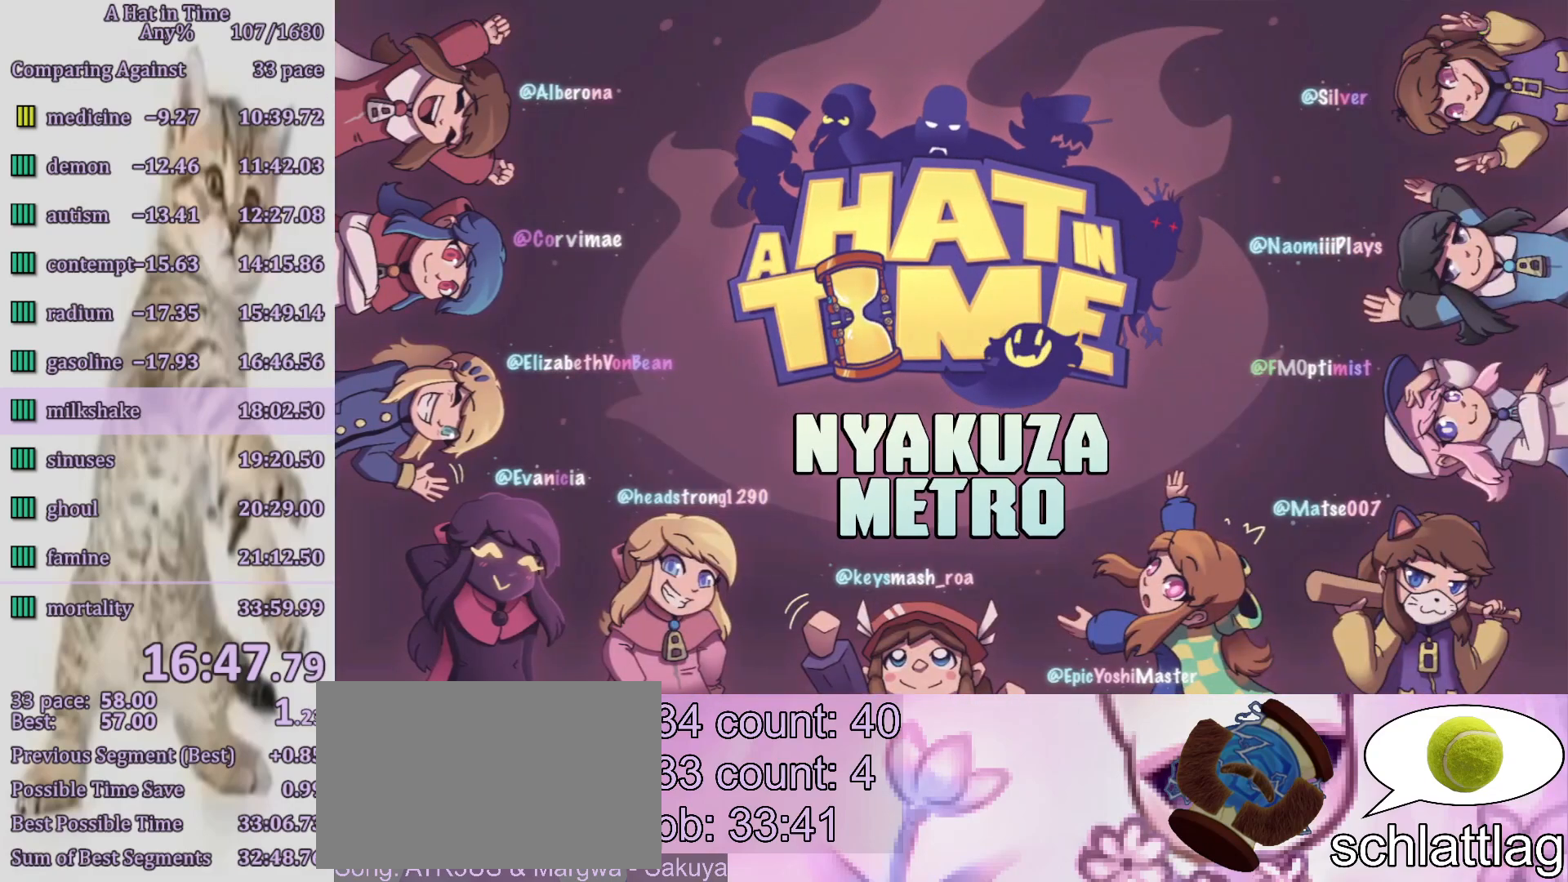
Gameplay with a controller (PlayStation layout); each line is a JSON object with the inputs held at the frame after it. "events" lists button and stick changes between this image and that frame as [ms after this image, input, new state], when the widget could be followed in between. Not read: L3 R3.
{"buttons": ["CIRCLE"], "left_stick": "center", "right_stick": "center", "events": [[483, "CIRCLE", "down"]]}
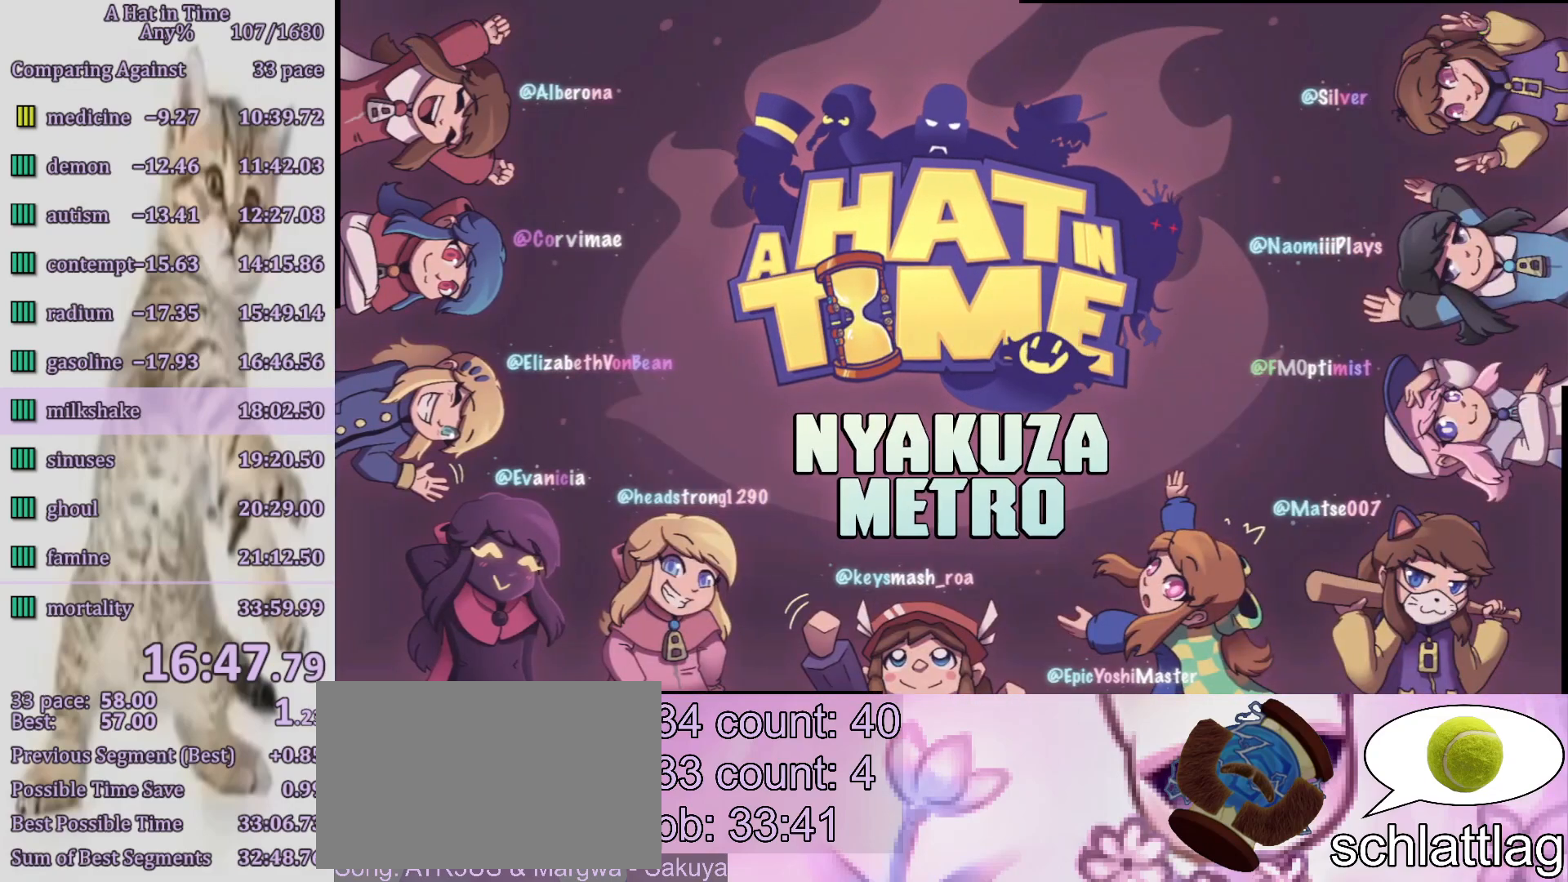
{"buttons": [], "left_stick": "center", "right_stick": "center", "events": [[50, "CIRCLE", "up"], [117, "CIRCLE", "down"], [183, "CIRCLE", "up"], [250, "CIRCLE", "down"], [317, "CIRCLE", "up"], [383, "CIRCLE", "down"], [450, "CIRCLE", "up"]]}
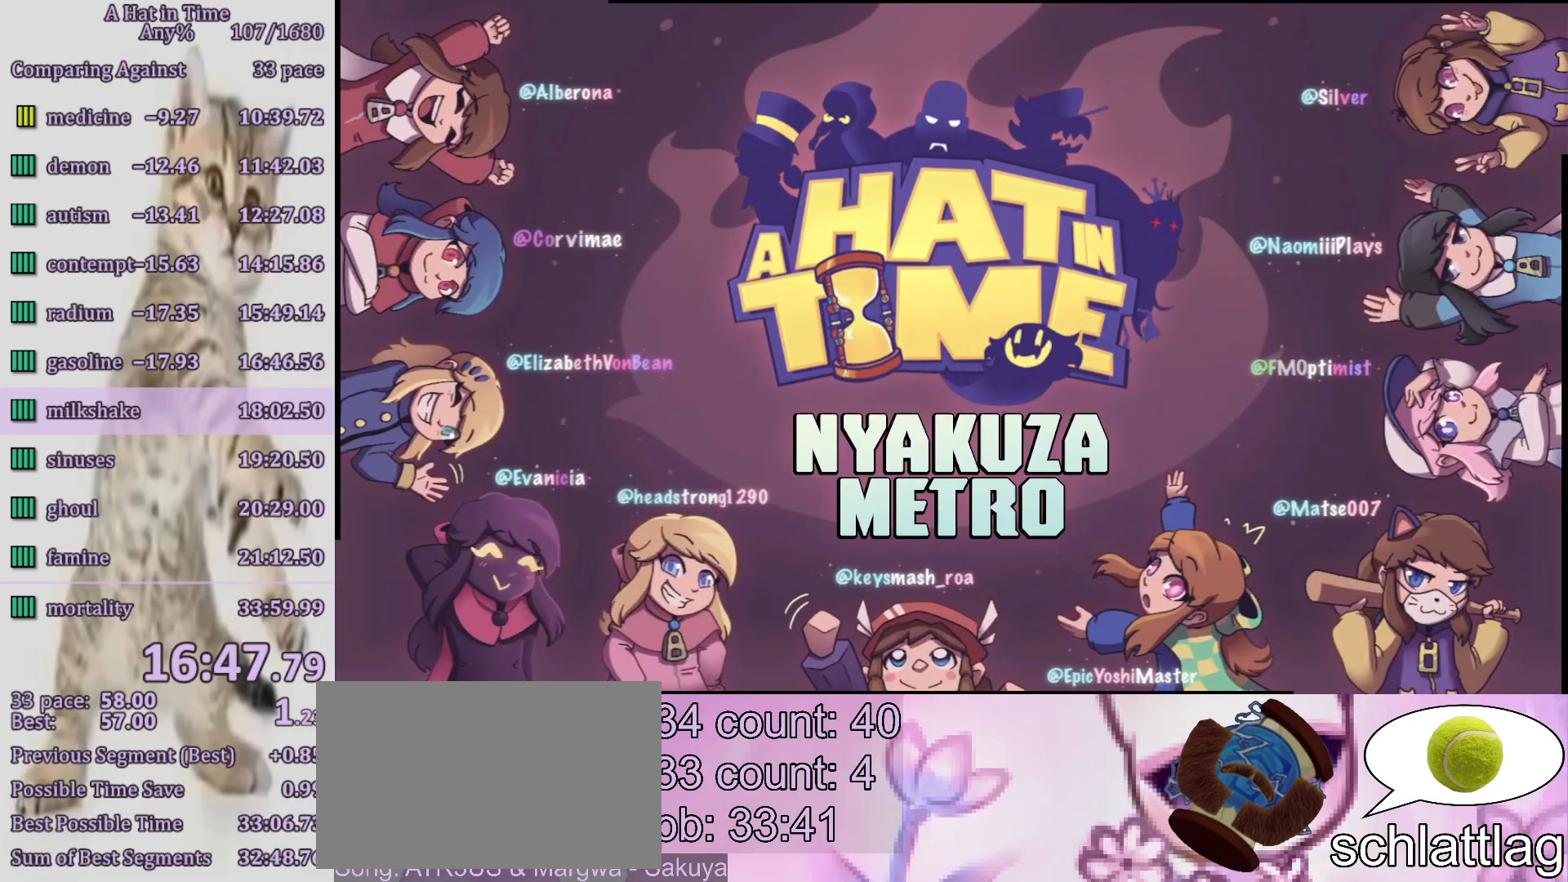
{"buttons": ["CIRCLE"], "left_stick": "center", "right_stick": "center", "events": [[17, "CIRCLE", "down"], [50, "CIRCLE", "up"], [150, "CIRCLE", "down"], [217, "CIRCLE", "up"], [283, "CIRCLE", "down"], [350, "CIRCLE", "up"], [483, "CIRCLE", "down"]]}
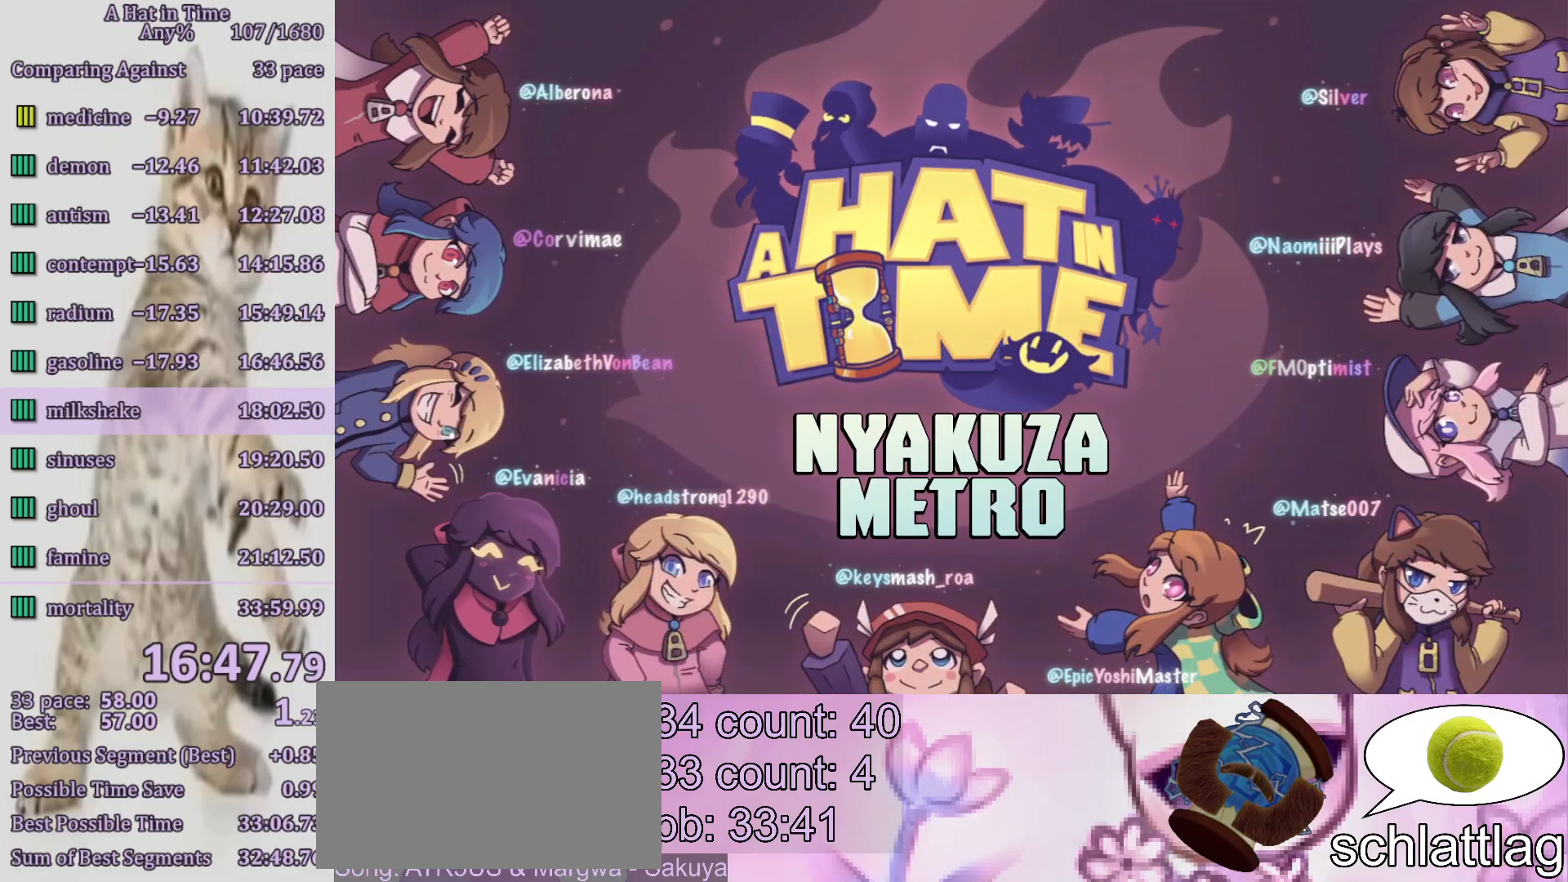
{"buttons": [], "left_stick": "down", "right_stick": "center", "events": [[67, "CIRCLE", "up"], [283, "left_stick", "down"]]}
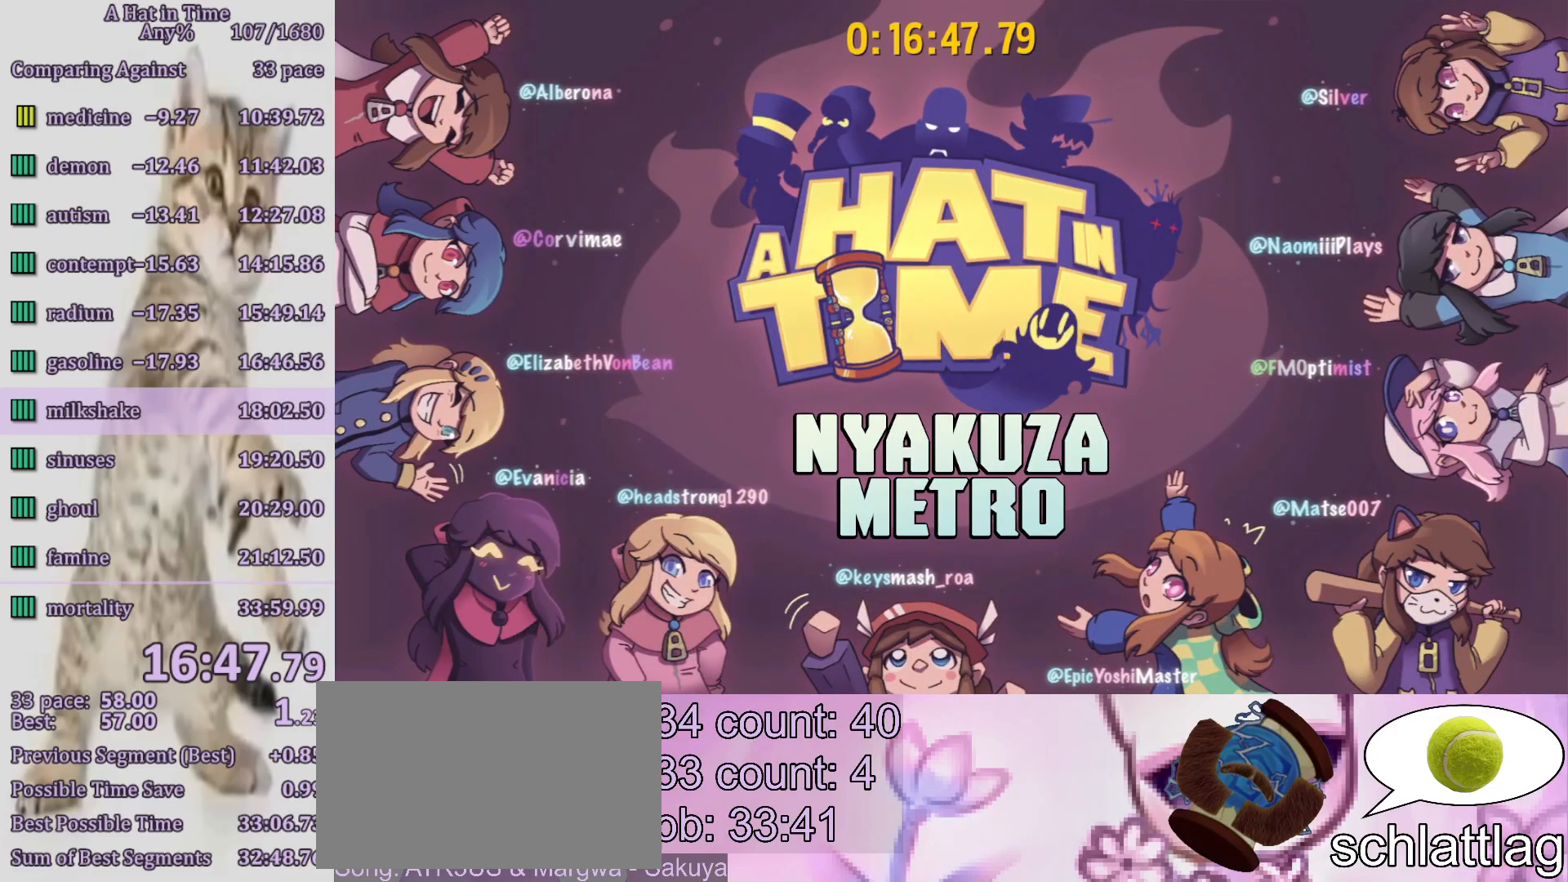
{"buttons": [], "left_stick": "down", "right_stick": "center", "events": [[350, "CIRCLE", "down"], [417, "CIRCLE", "up"]]}
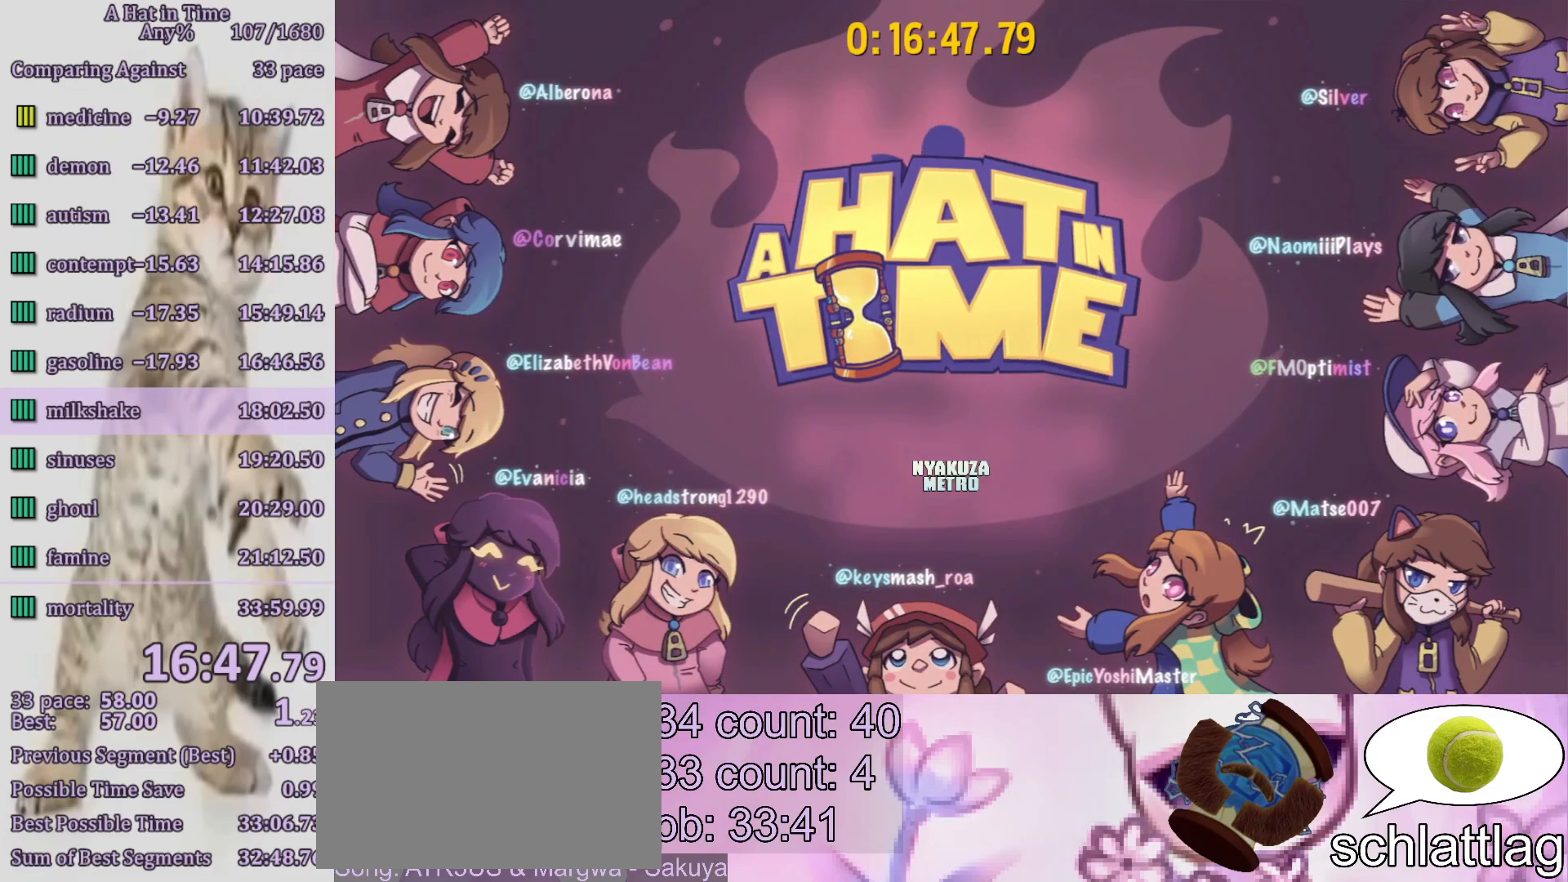
{"buttons": ["R2"], "left_stick": "down", "right_stick": "center", "events": [[17, "CIRCLE", "down"], [83, "CIRCLE", "up"], [150, "CIRCLE", "down"], [250, "CIRCLE", "up"], [283, "R2", "down"]]}
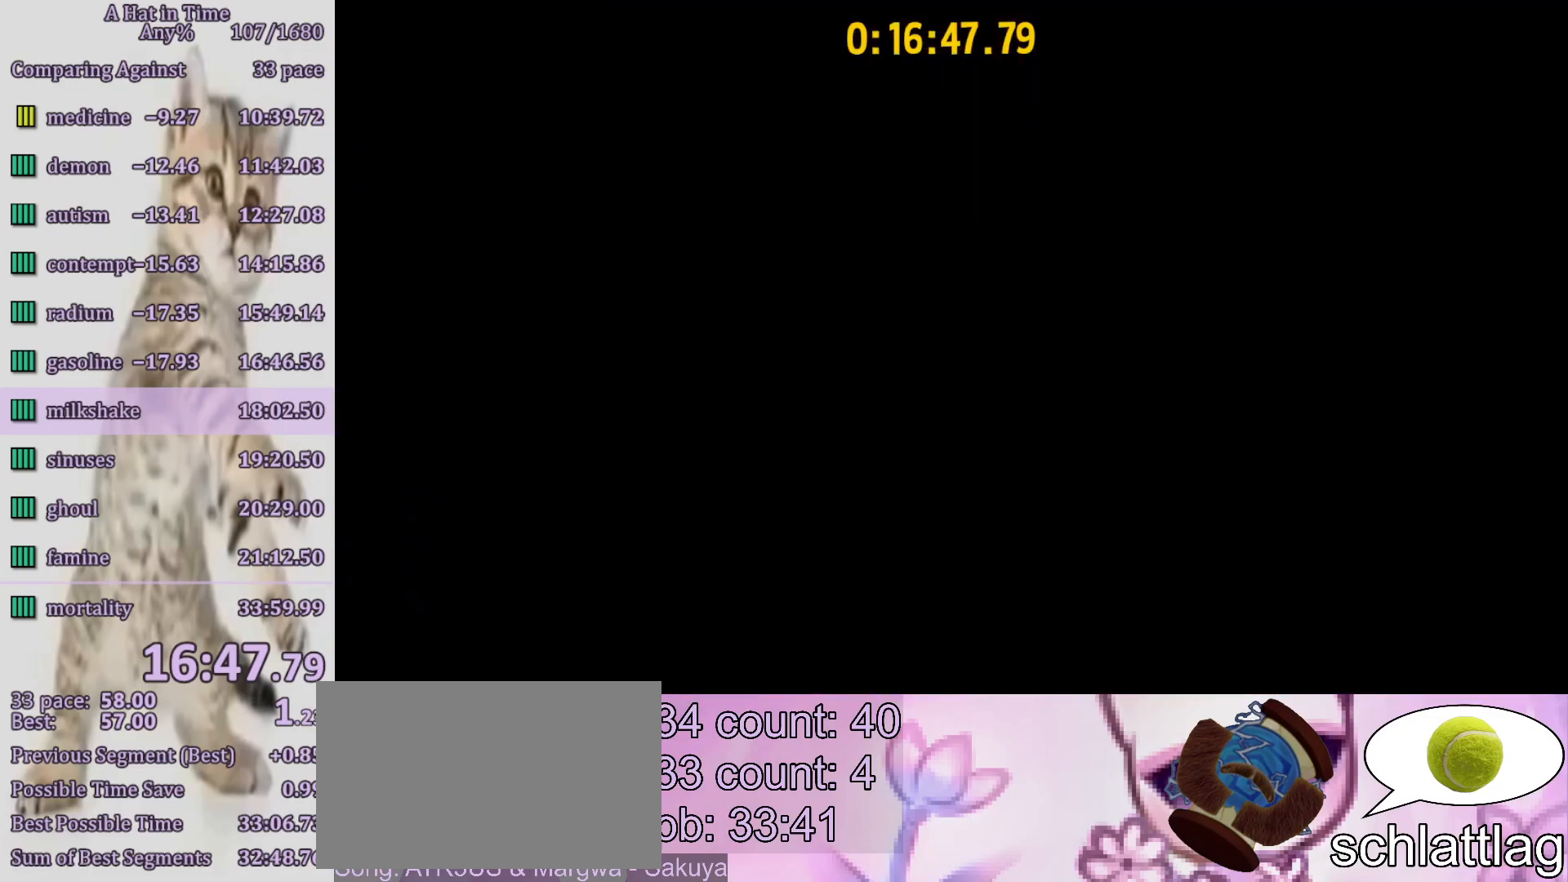
{"buttons": ["R2"], "left_stick": "down", "right_stick": "center", "events": []}
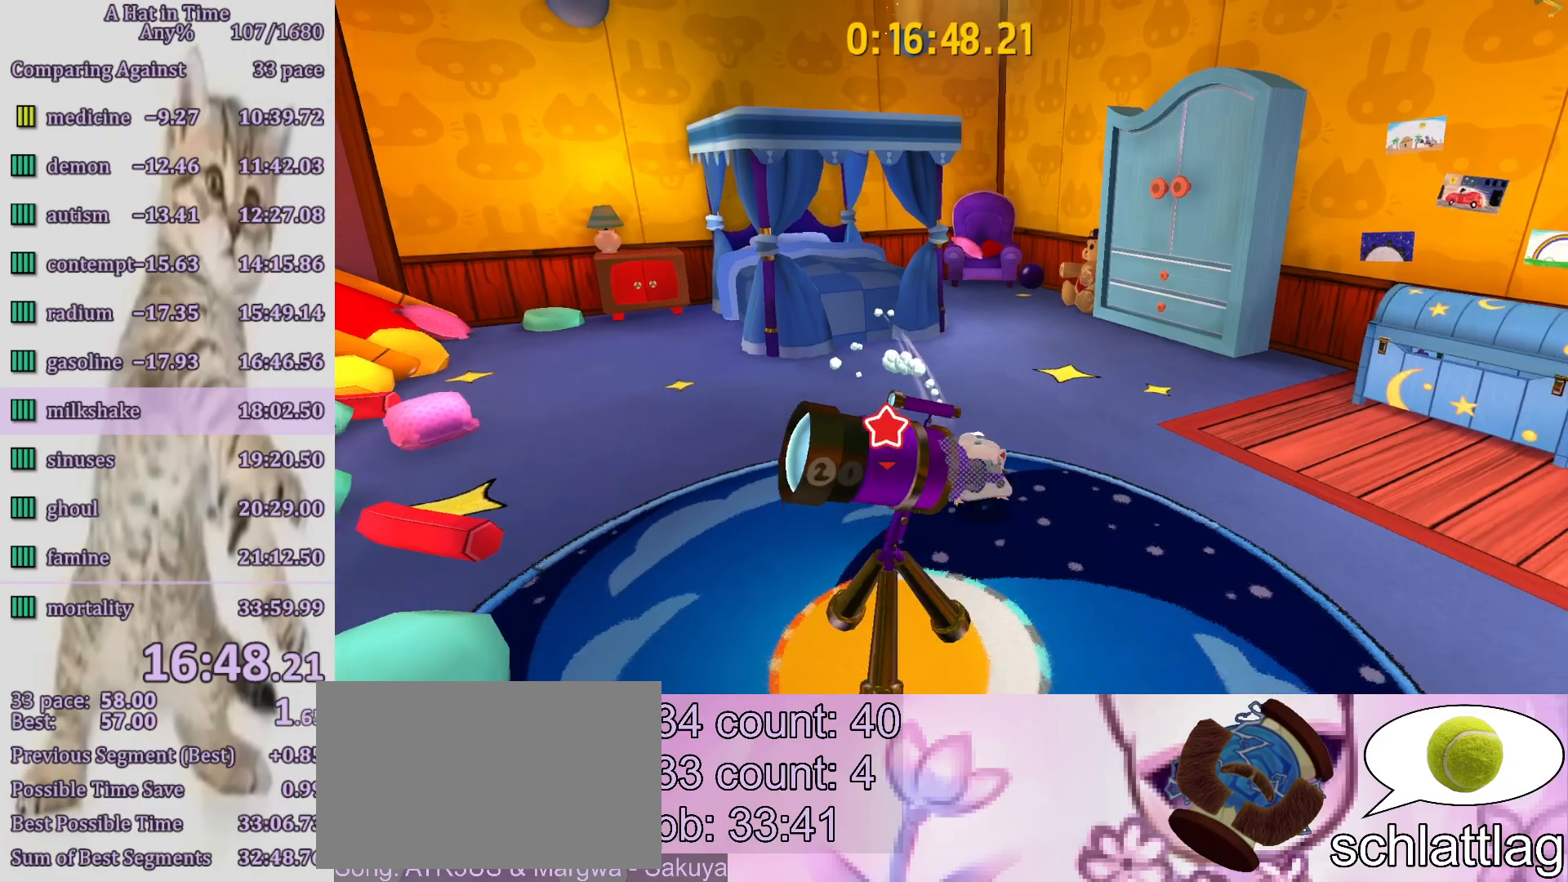
{"buttons": [], "left_stick": "center", "right_stick": "center", "events": [[17, "CIRCLE", "down"], [117, "CIRCLE", "up"], [150, "CIRCLE", "down"], [150, "left_stick", "center"], [250, "CIRCLE", "up"], [283, "R2", "up"]]}
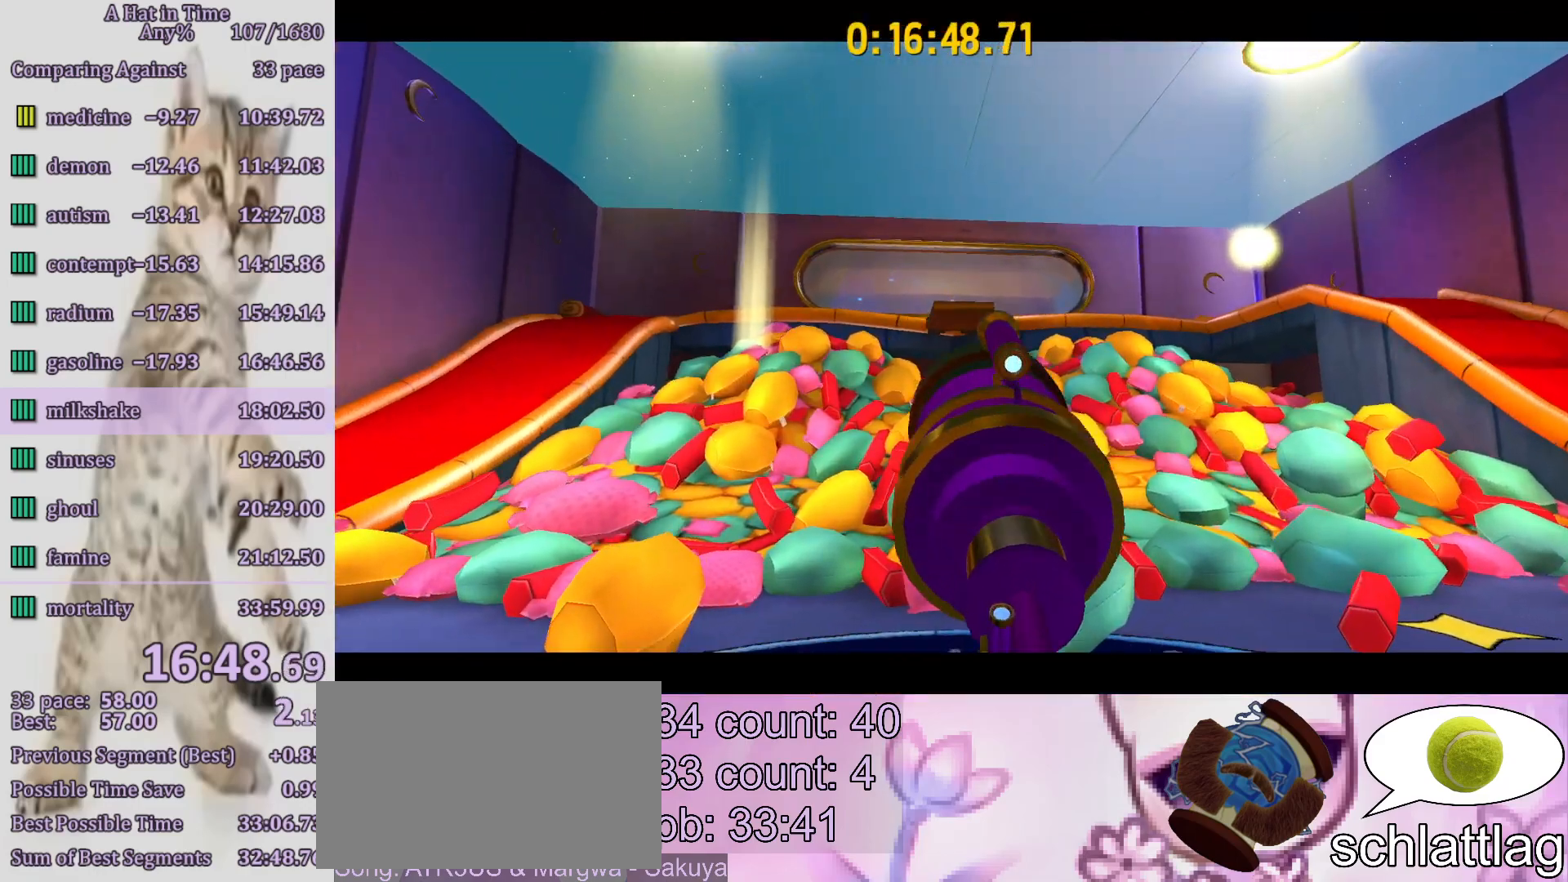
{"buttons": [], "left_stick": "center", "right_stick": "center", "events": [[183, "DPAD_DOWN", "down"], [183, "L1", "down"], [217, "CROSS", "down"], [250, "DPAD_DOWN", "up"], [250, "L1", "up"], [283, "CROSS", "up"], [317, "CROSS", "down"], [350, "L1", "down"], [417, "CROSS", "up"], [417, "L1", "up"]]}
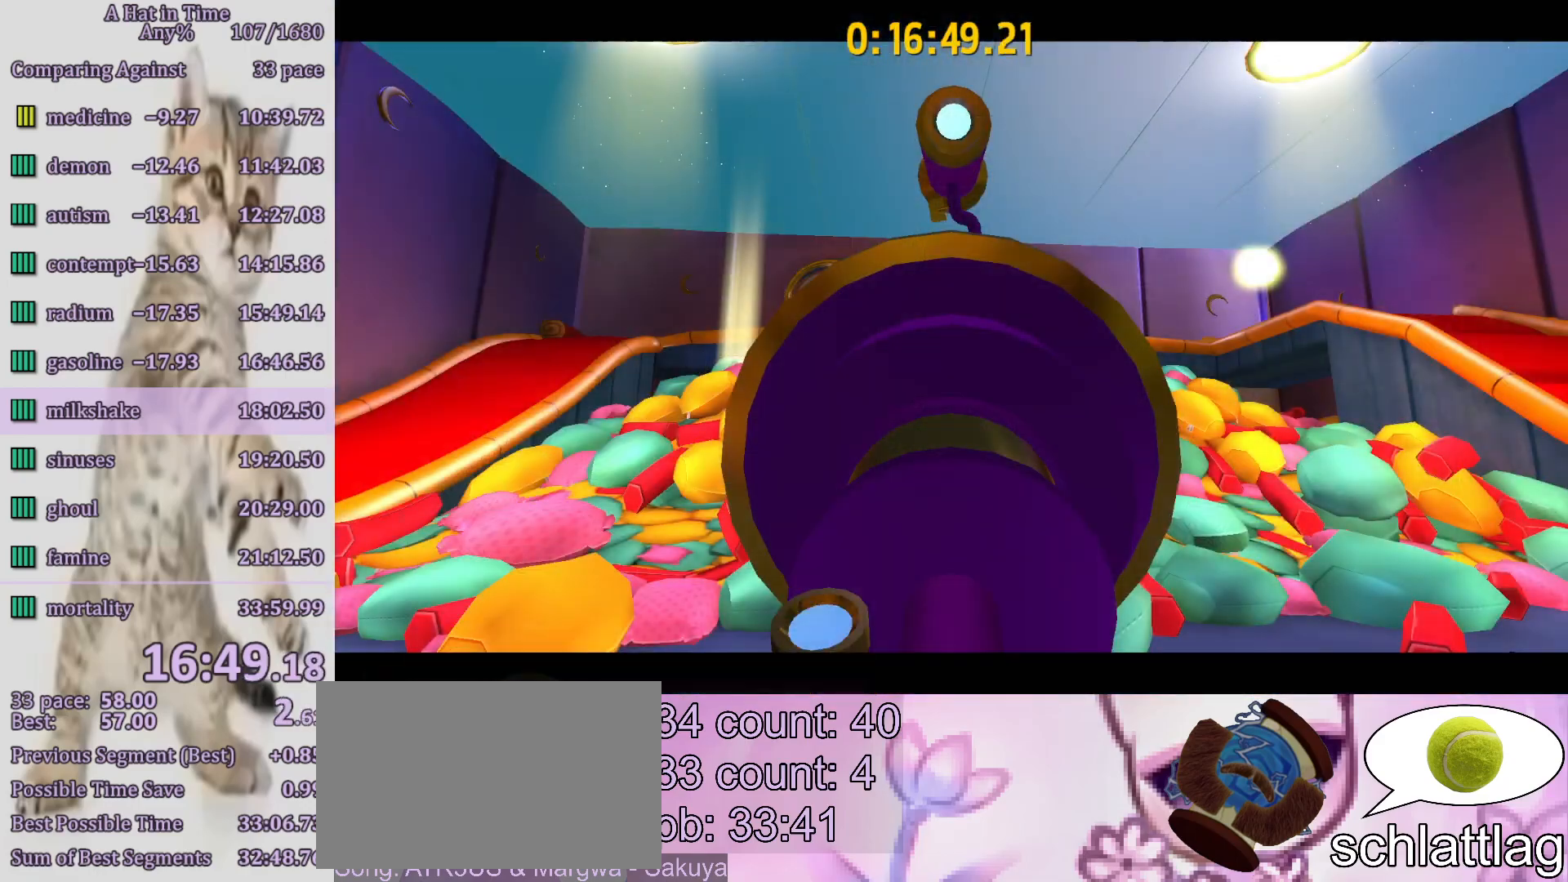
{"buttons": [], "left_stick": "center", "right_stick": "center", "events": []}
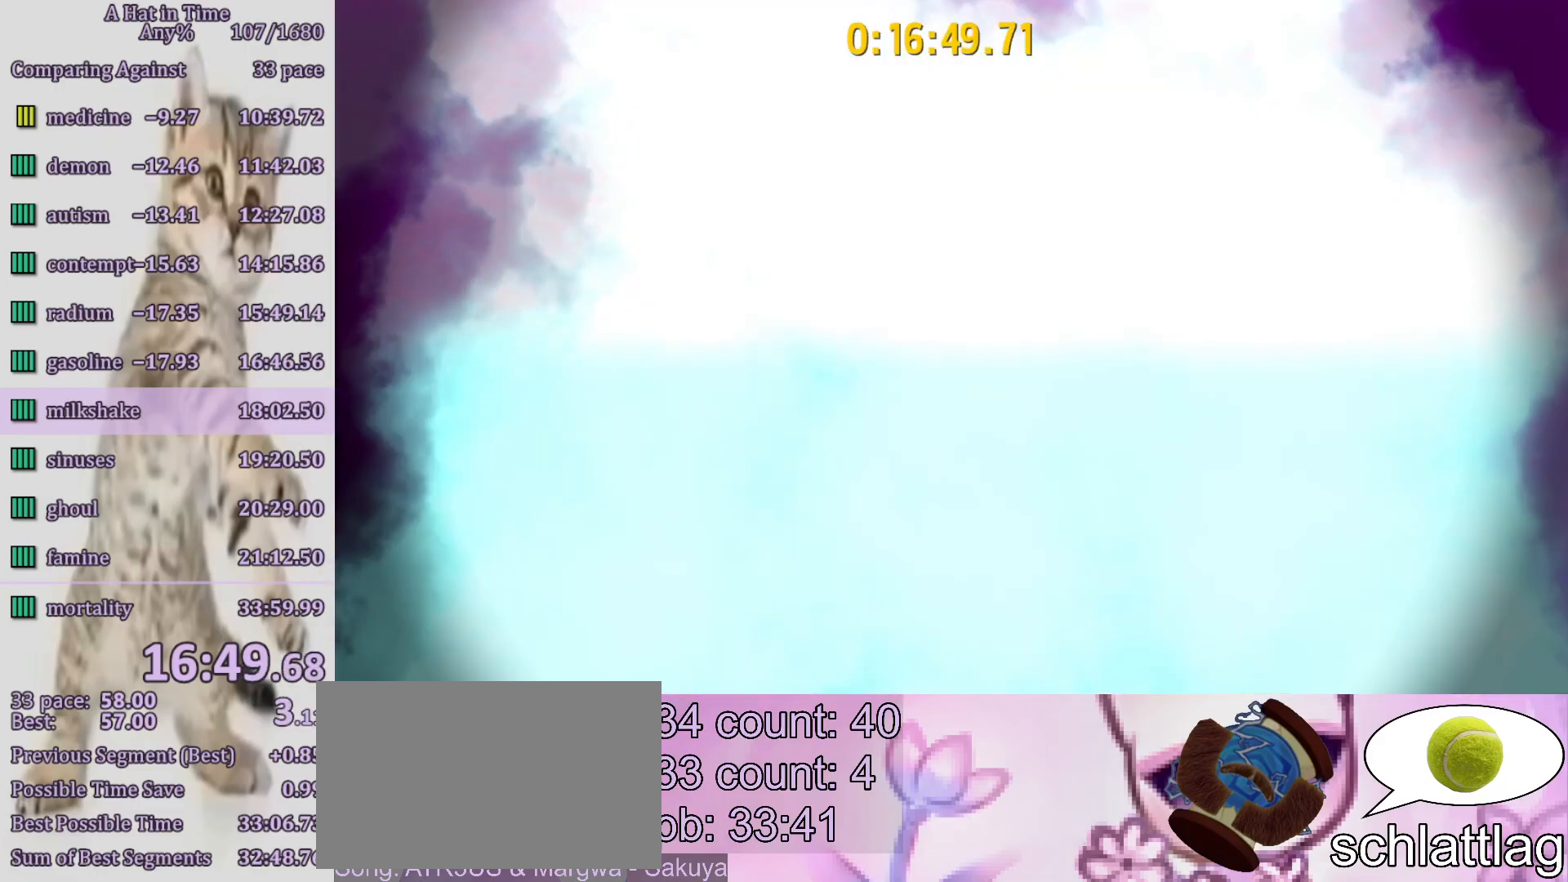
{"buttons": [], "left_stick": "center", "right_stick": "center", "events": []}
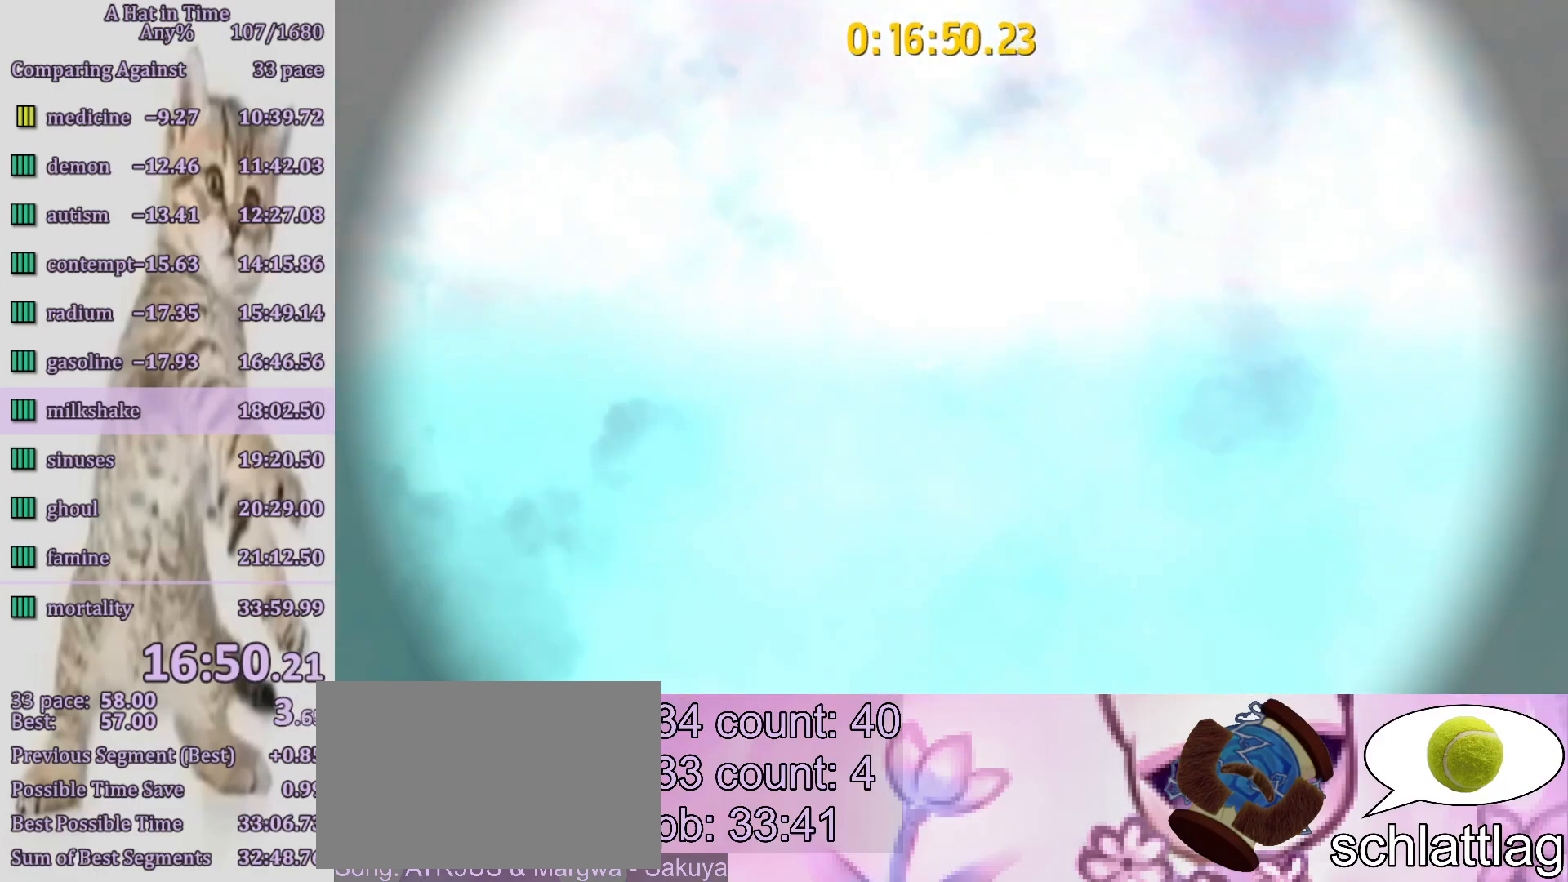
{"buttons": ["CROSS"], "left_stick": "center", "right_stick": "center", "events": [[467, "CROSS", "down"]]}
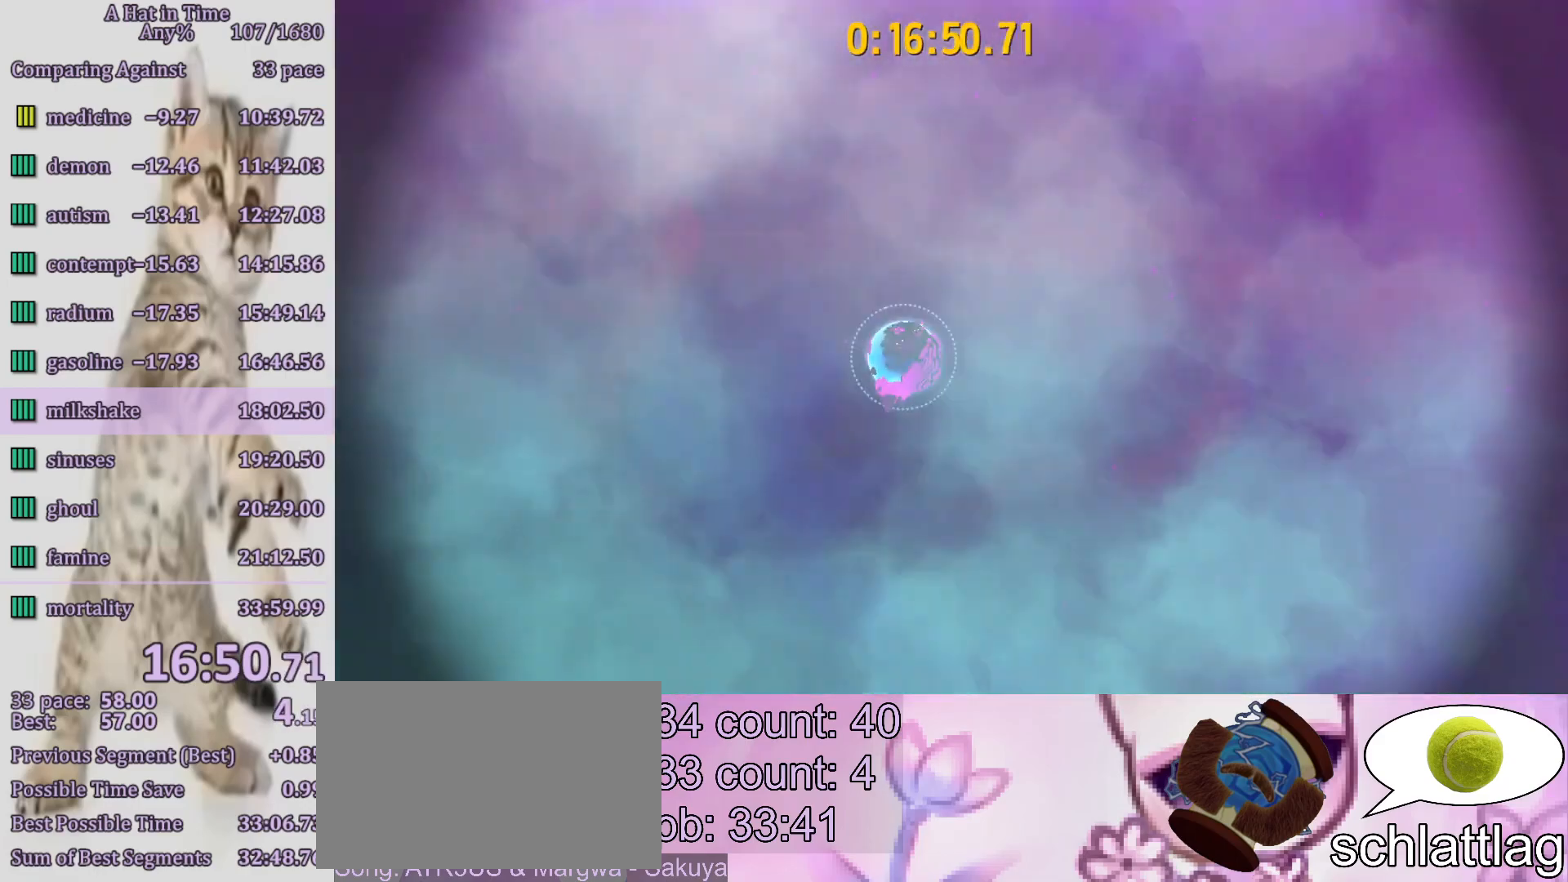
{"buttons": ["CROSS"], "left_stick": "center", "right_stick": "center", "events": []}
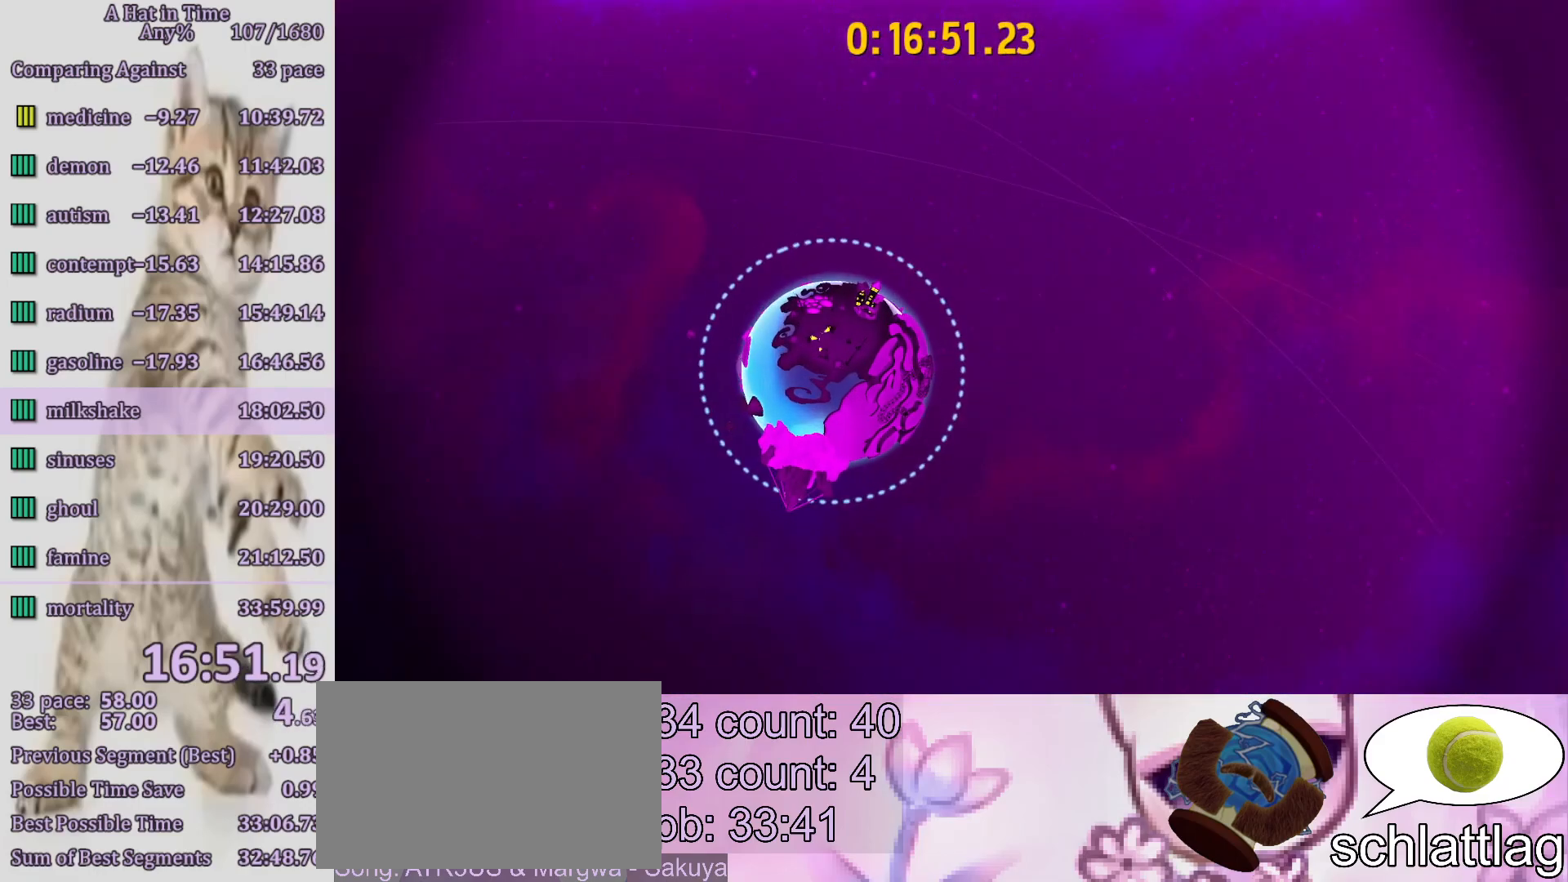
{"buttons": ["CROSS"], "left_stick": "center", "right_stick": "center", "events": []}
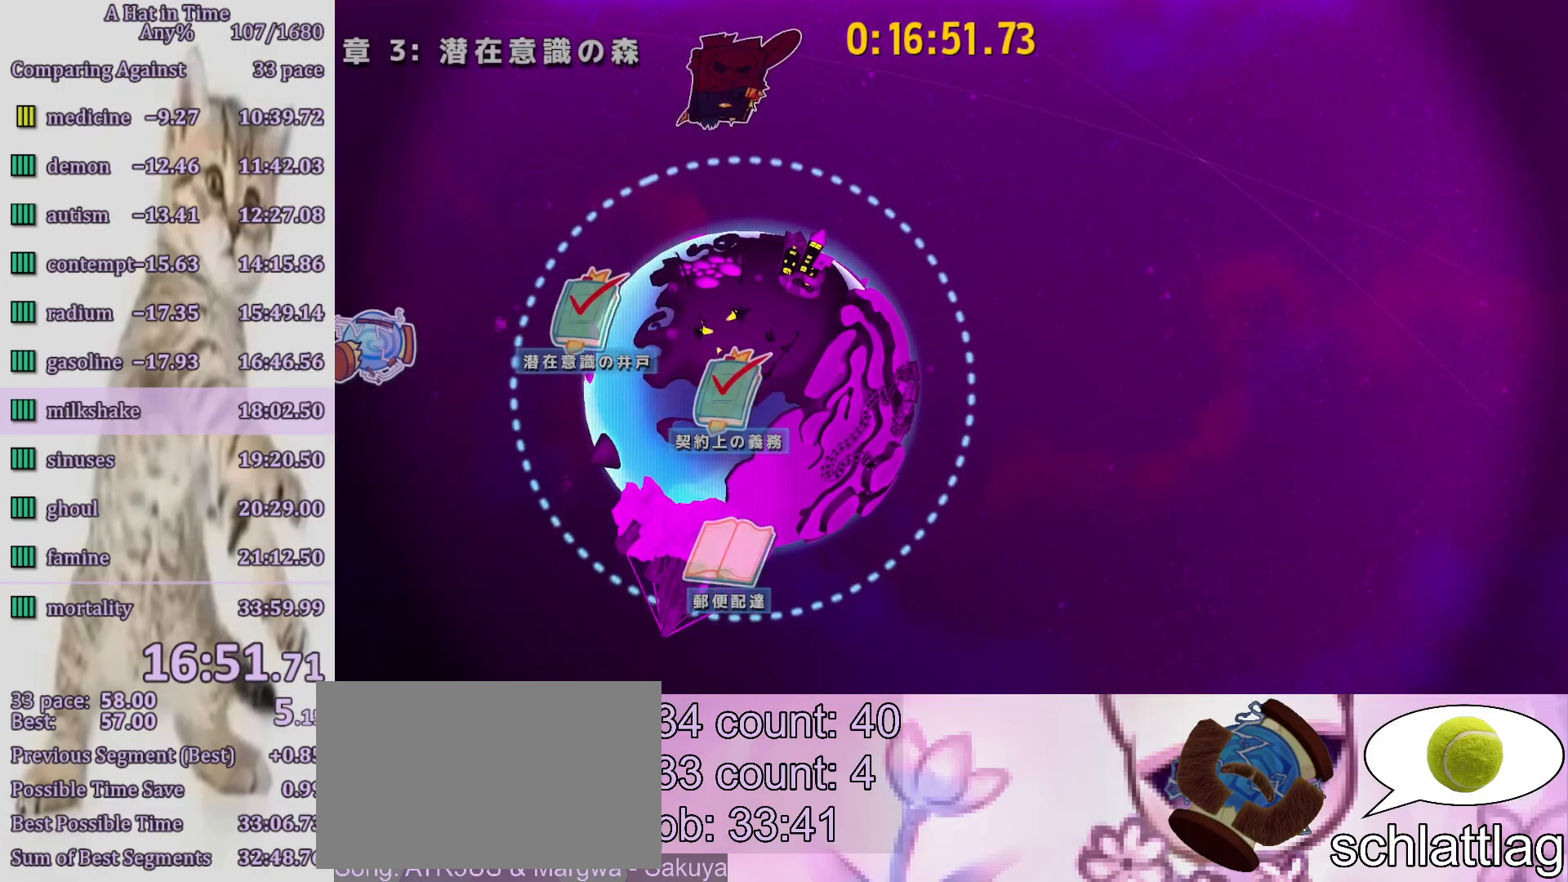
{"buttons": ["CROSS"], "left_stick": "center", "right_stick": "center", "events": []}
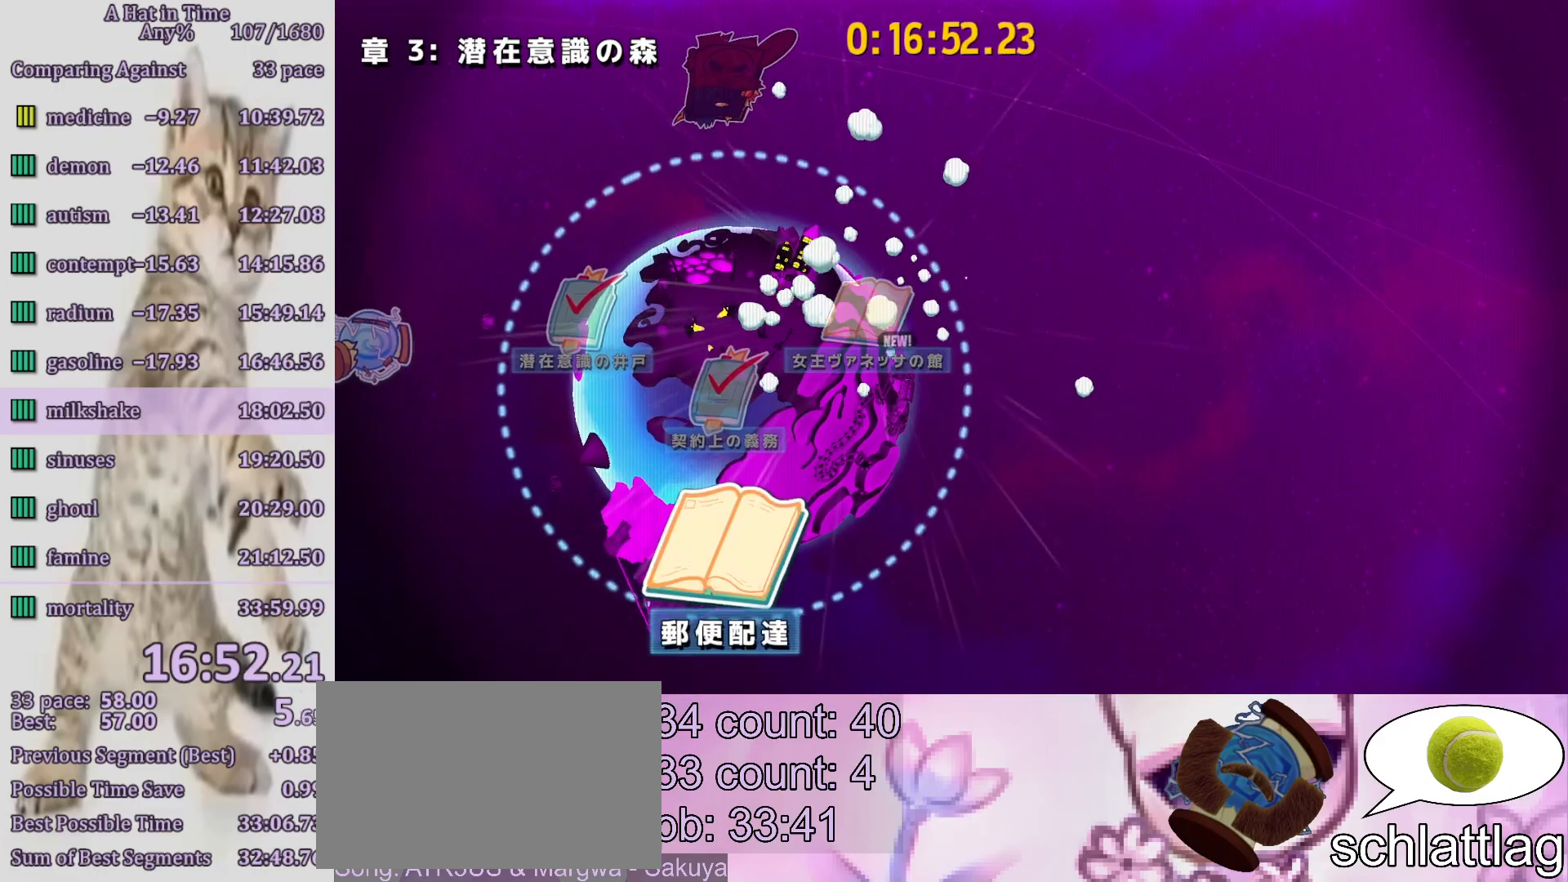
{"buttons": ["CROSS"], "left_stick": "center", "right_stick": "center", "events": []}
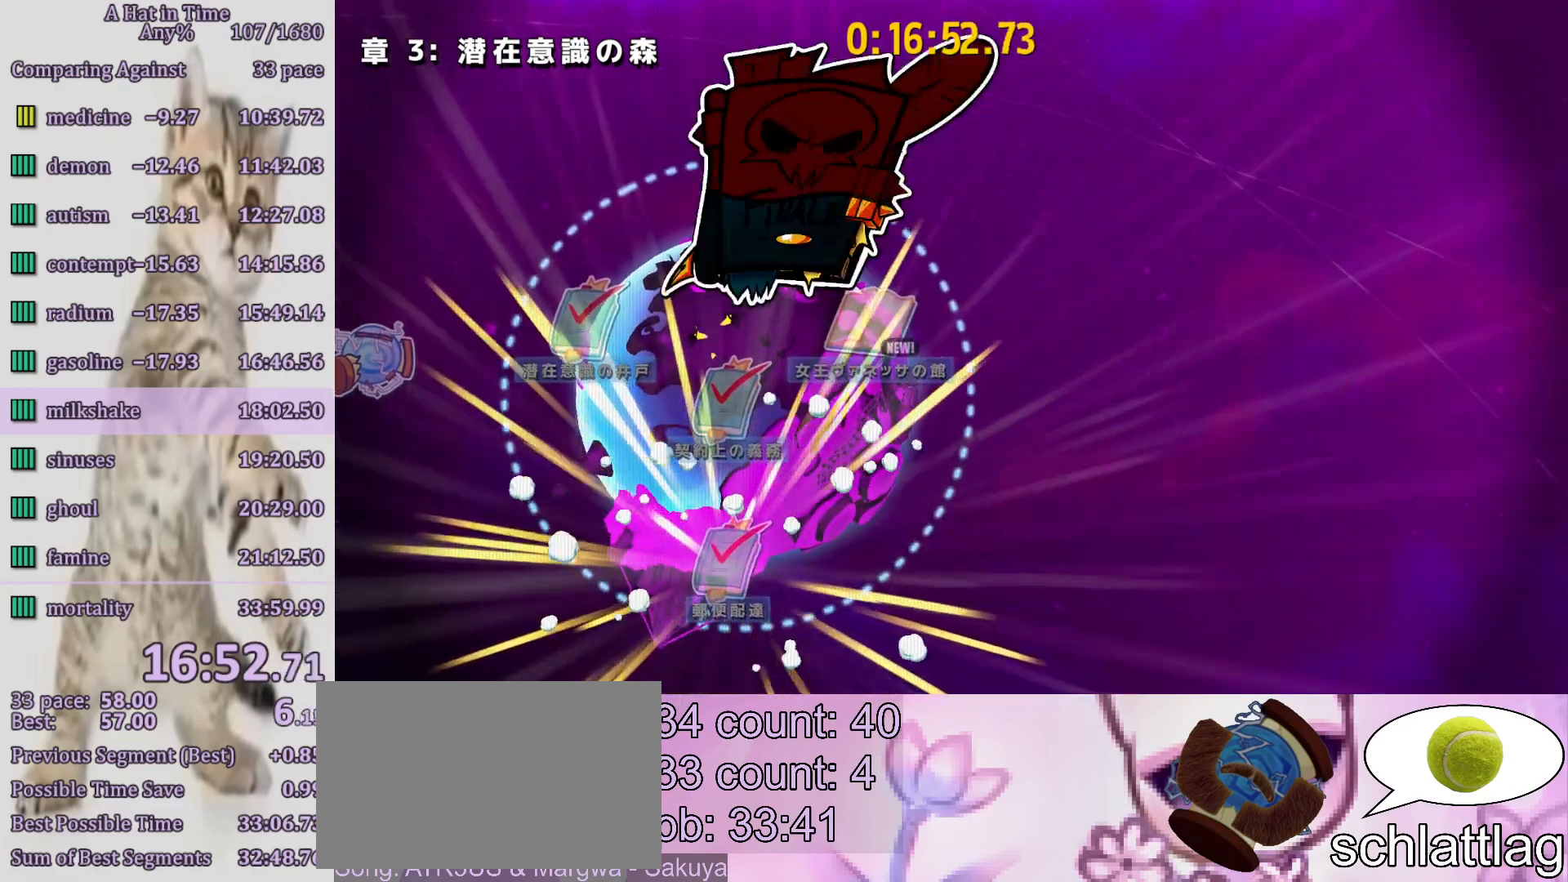
{"buttons": ["CROSS"], "left_stick": "center", "right_stick": "center", "events": []}
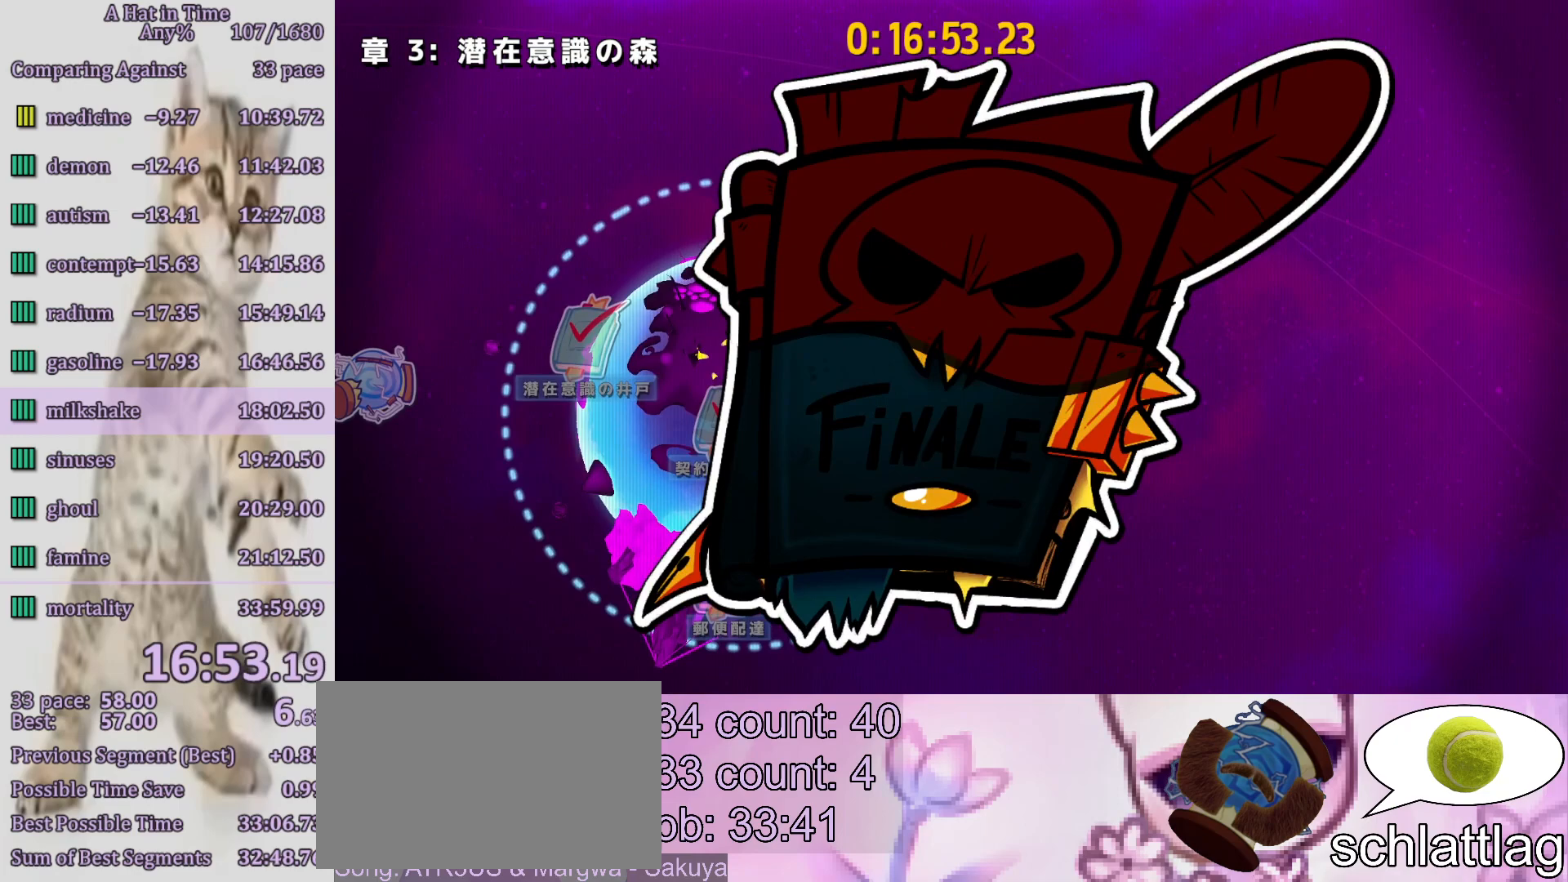
{"buttons": ["CROSS"], "left_stick": "center", "right_stick": "center", "events": []}
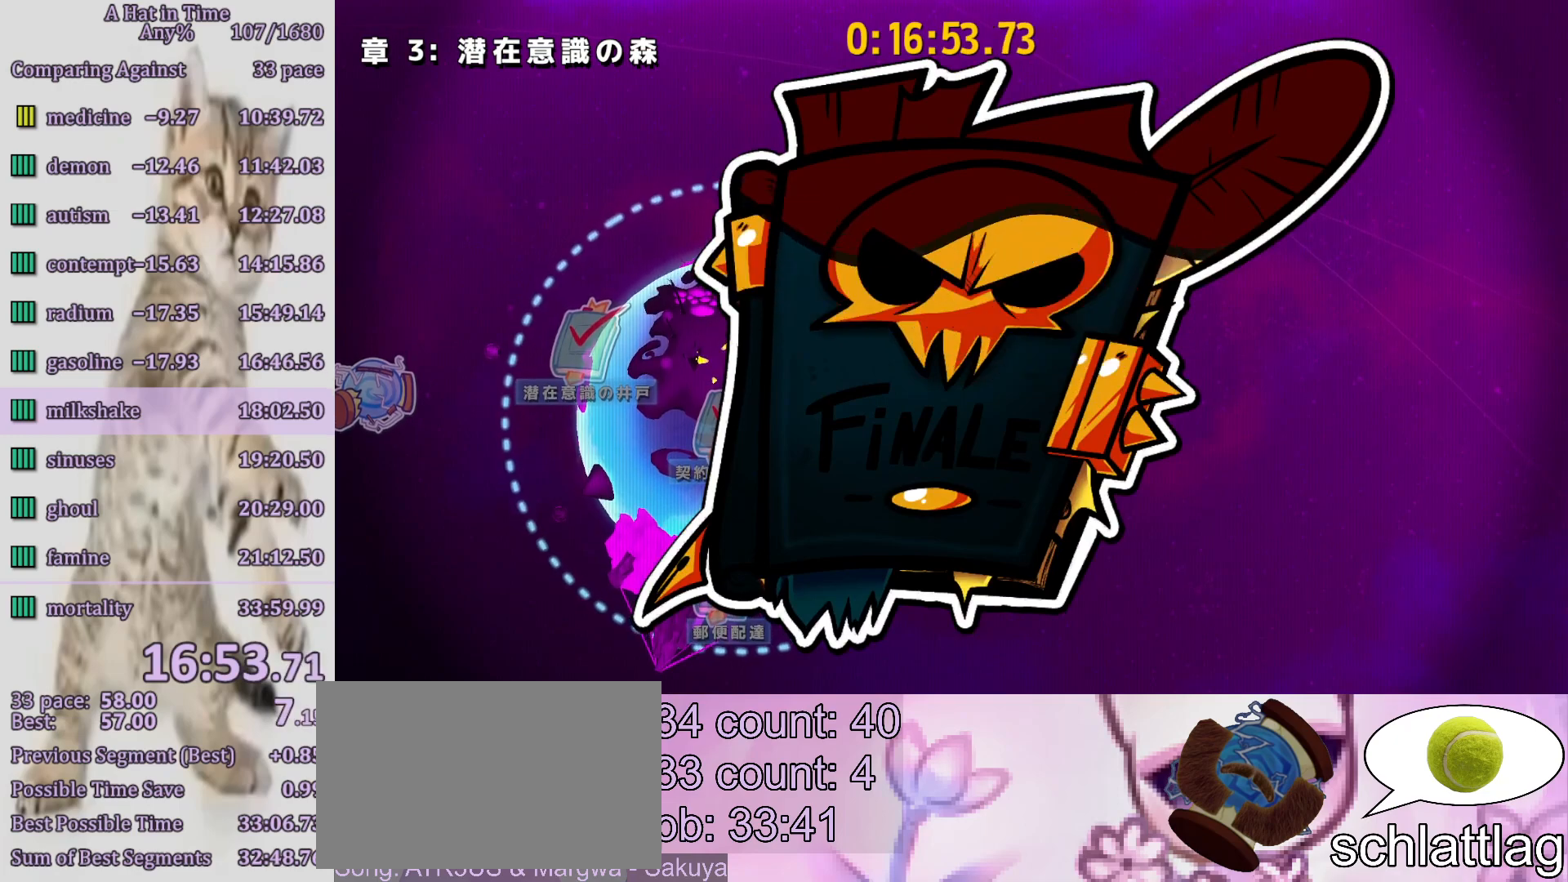
{"buttons": ["CROSS"], "left_stick": "center", "right_stick": "center", "events": []}
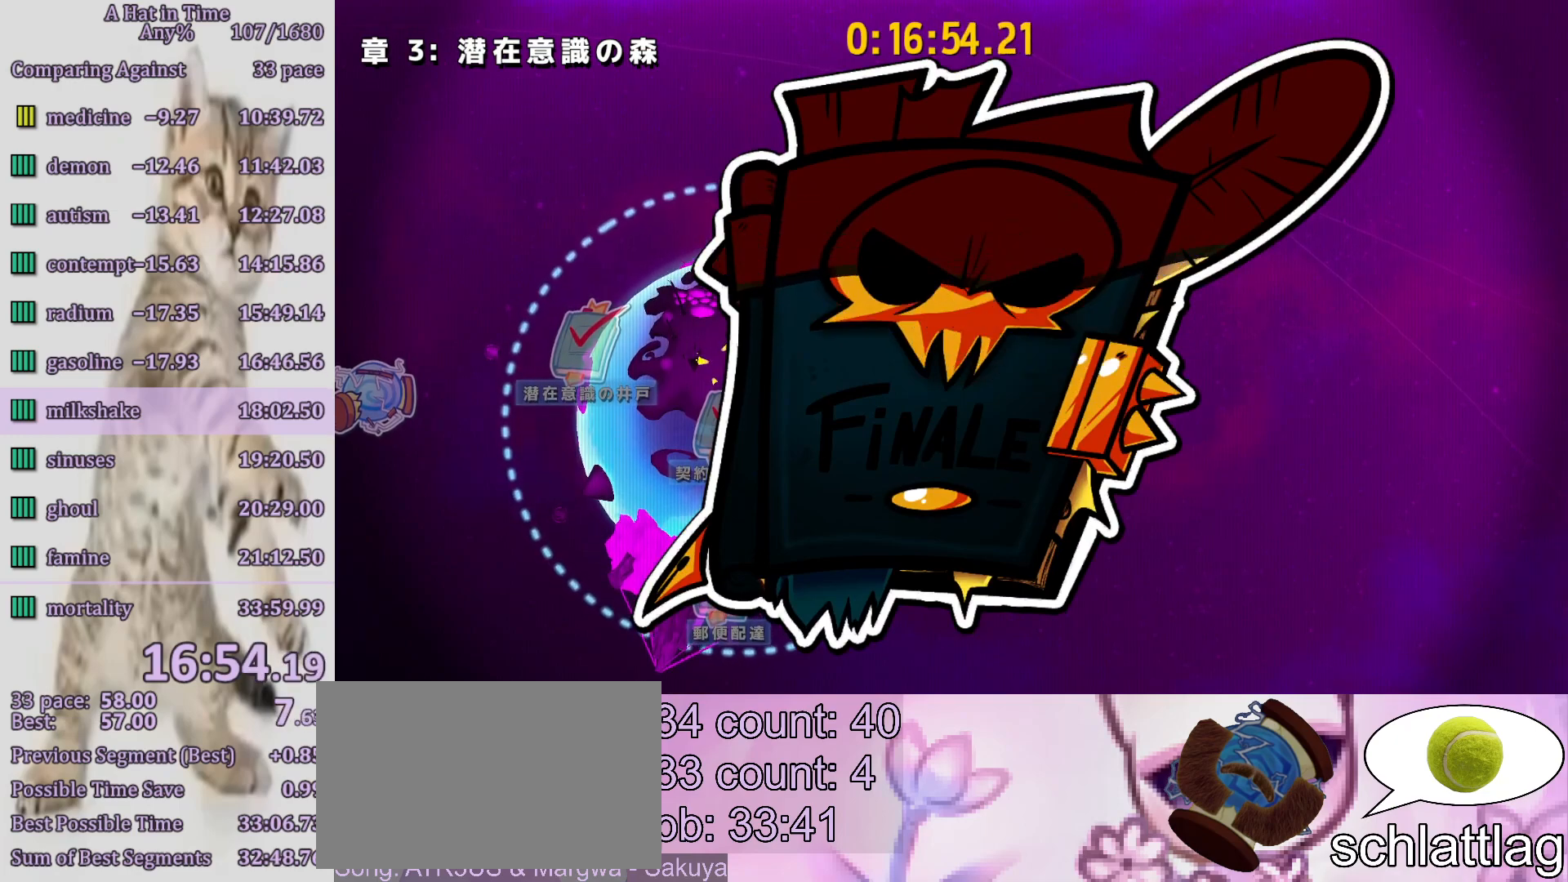
{"buttons": ["CROSS"], "left_stick": "center", "right_stick": "center", "events": []}
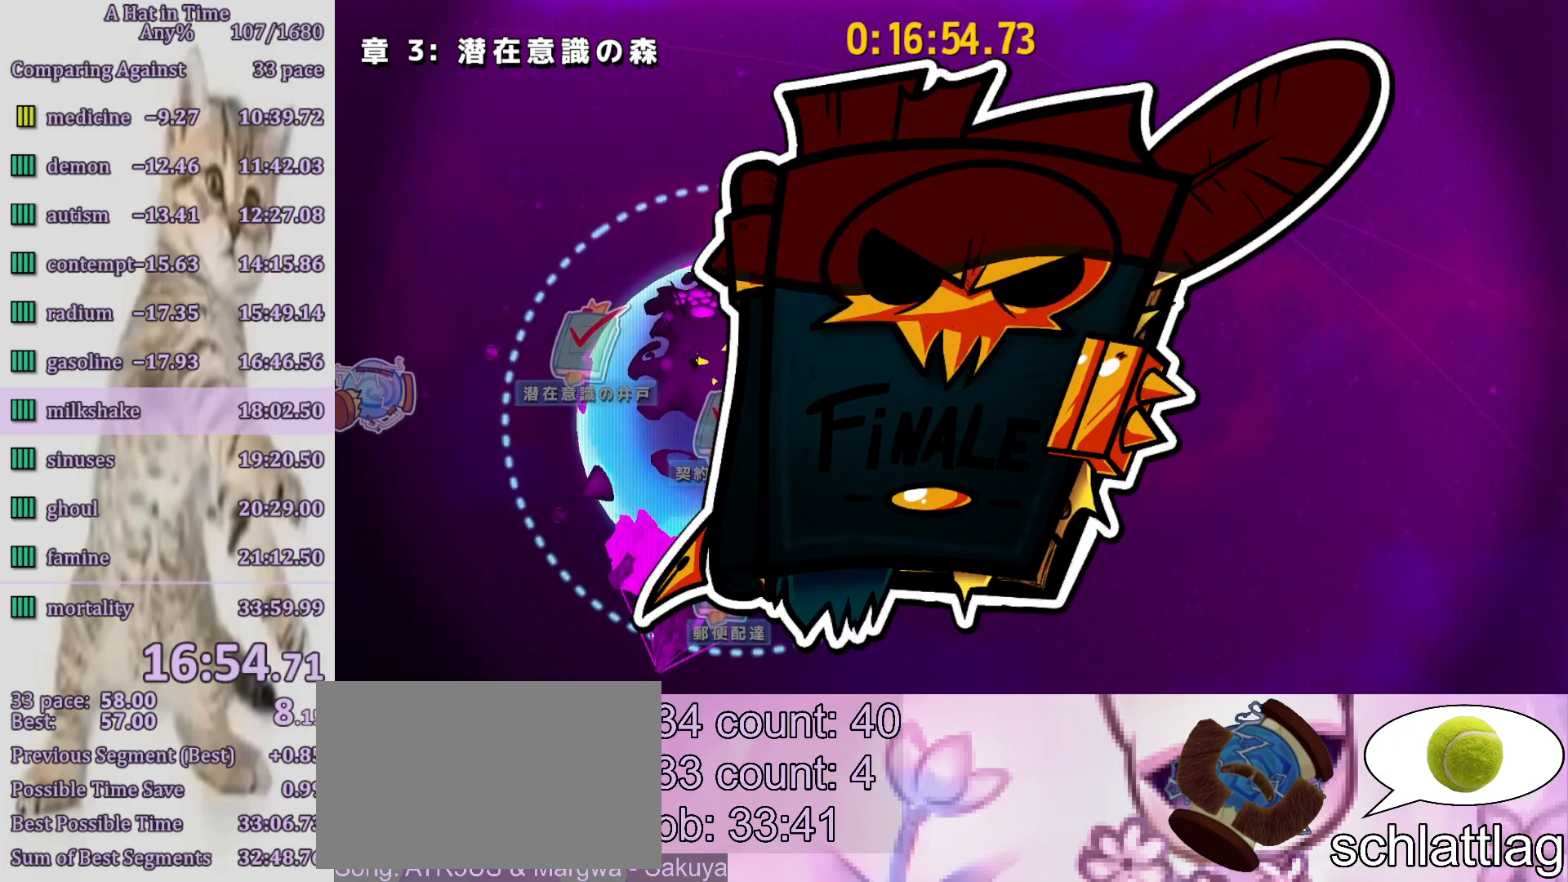
{"buttons": ["CROSS"], "left_stick": "center", "right_stick": "center", "events": [[83, "CROSS", "up"], [250, "CROSS", "down"], [317, "CROSS", "up"], [383, "CROSS", "down"], [417, "CROSS", "up"], [483, "CROSS", "down"]]}
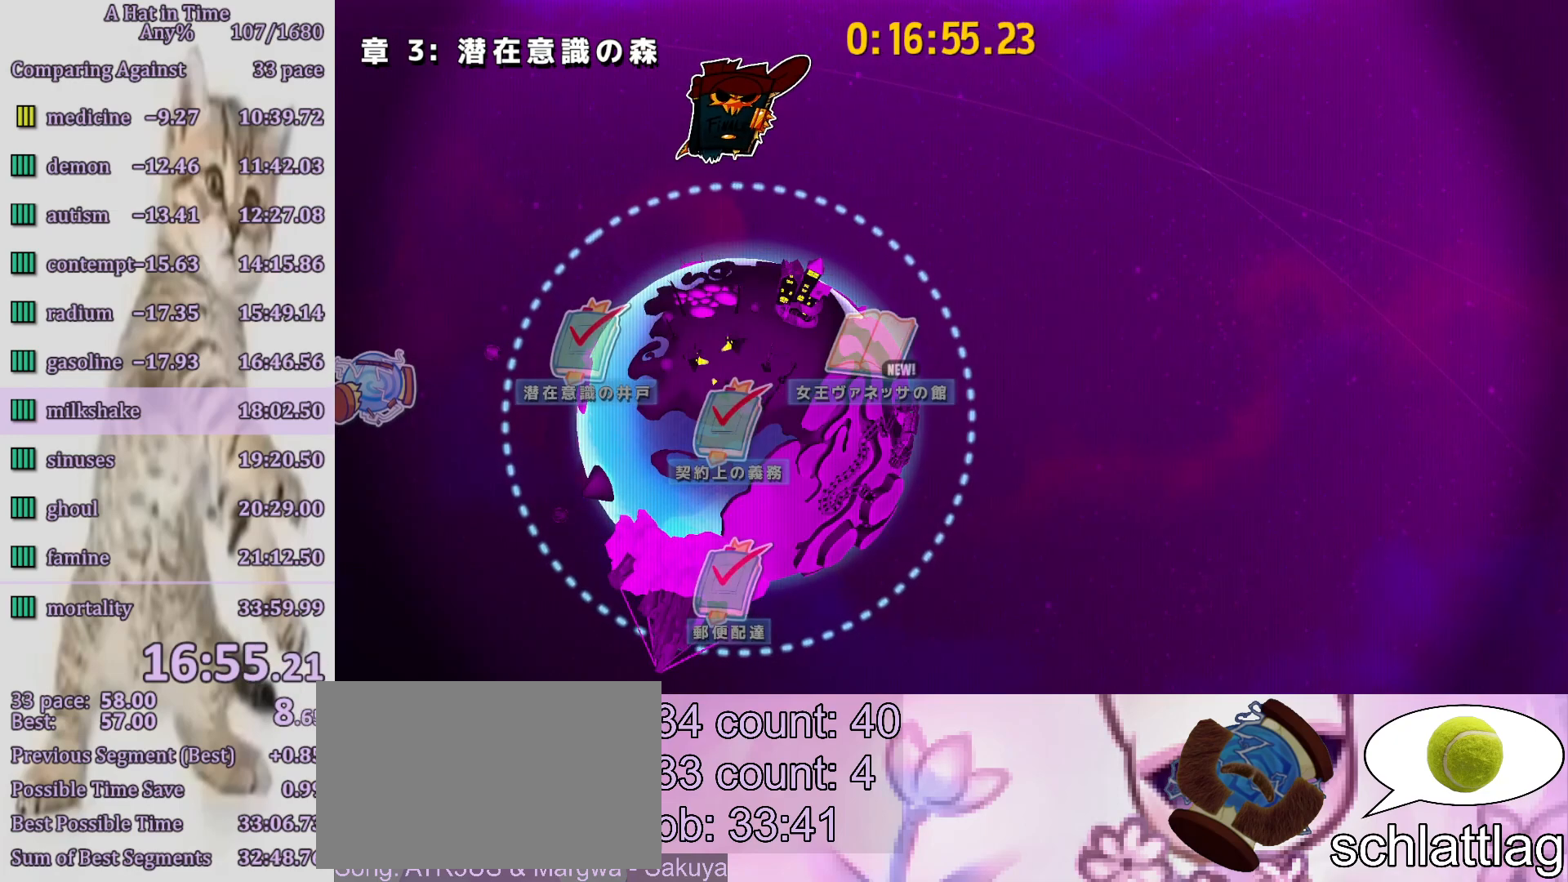
{"buttons": [], "left_stick": "center", "right_stick": "center", "events": [[50, "CROSS", "up"], [83, "CROSS", "down"], [150, "CROSS", "up"], [183, "CROSS", "down"], [250, "CROSS", "up"], [317, "CROSS", "down"], [350, "CROSS", "up"], [417, "CROSS", "down"], [483, "CROSS", "up"]]}
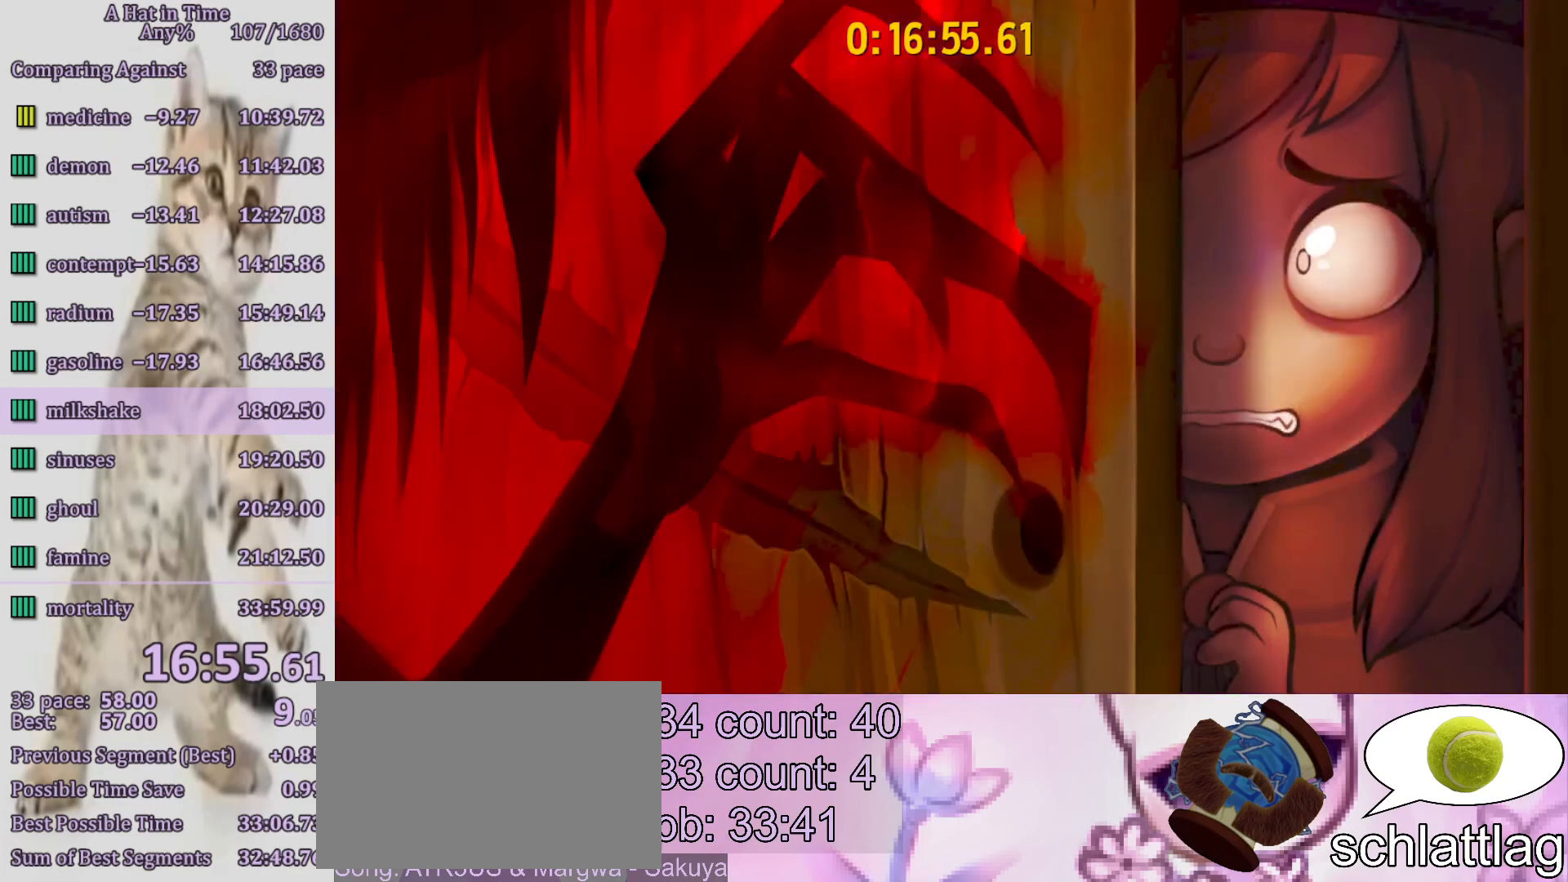
{"buttons": [], "left_stick": "center", "right_stick": "center", "events": [[50, "CROSS", "down"], [83, "CROSS", "up"], [150, "CROSS", "down"], [217, "CROSS", "up"]]}